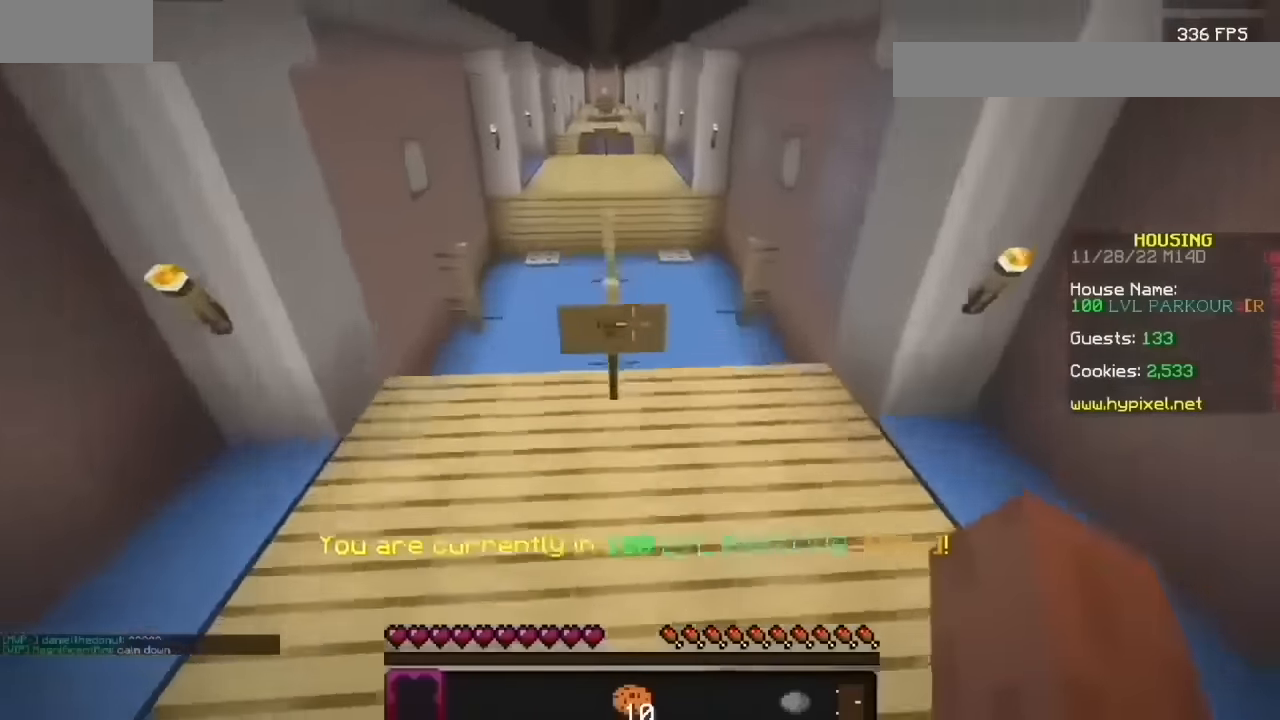
Gameplay with keyboard and mouse; each line is a JSON object with the keys and mouse buttons held at the frame after it. "events" lists presses ("down") and releases ("up") of "mouse_left" and "mouse_right" between this image and that frame as [ms after this image, input, new state], when the widget could be followed in between. "mouse_left", "mouse_right" = the "left", "right" buttons of the "mouse" list. No other keys are recorded. Fast repeated clicks can show as one long hold. Mouse movement is not recorded.
{"keys": [], "mouse": [], "events": [[166, "mouse_left", "down"], [266, "mouse_left", "up"], [333, "mouse_left", "down"], [400, "mouse_left", "up"]]}
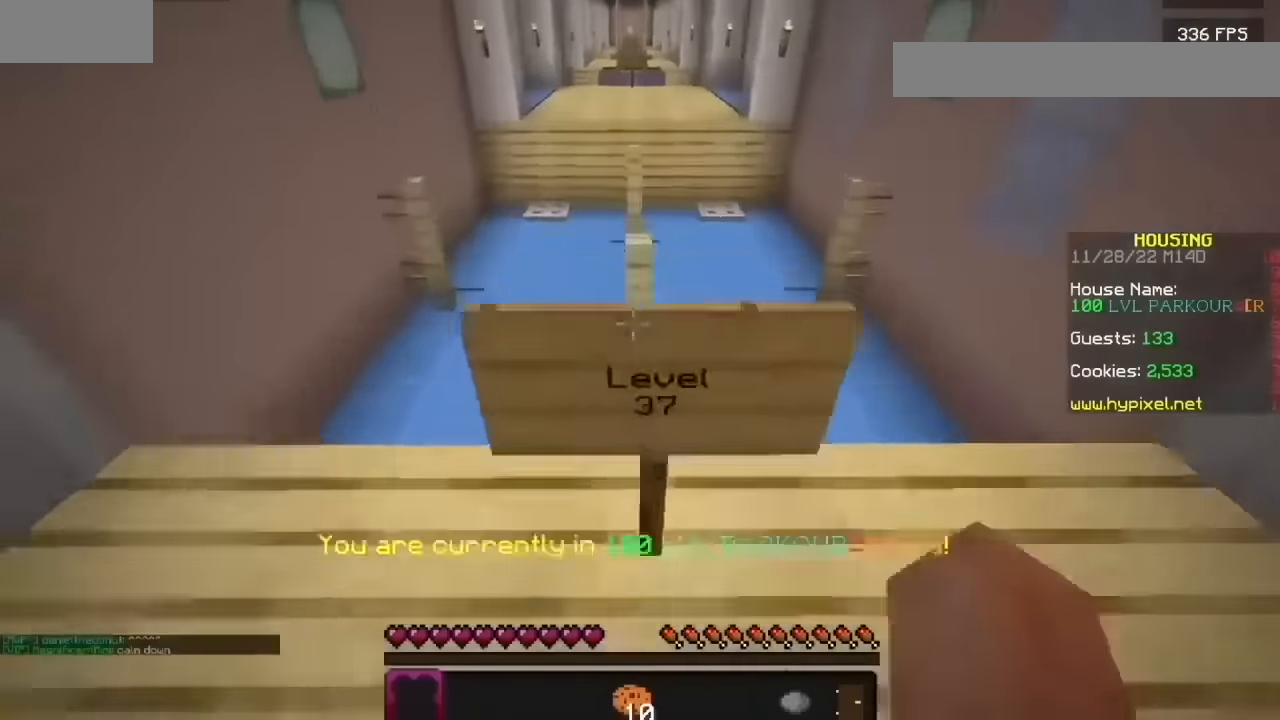
{"keys": [], "mouse": [], "events": []}
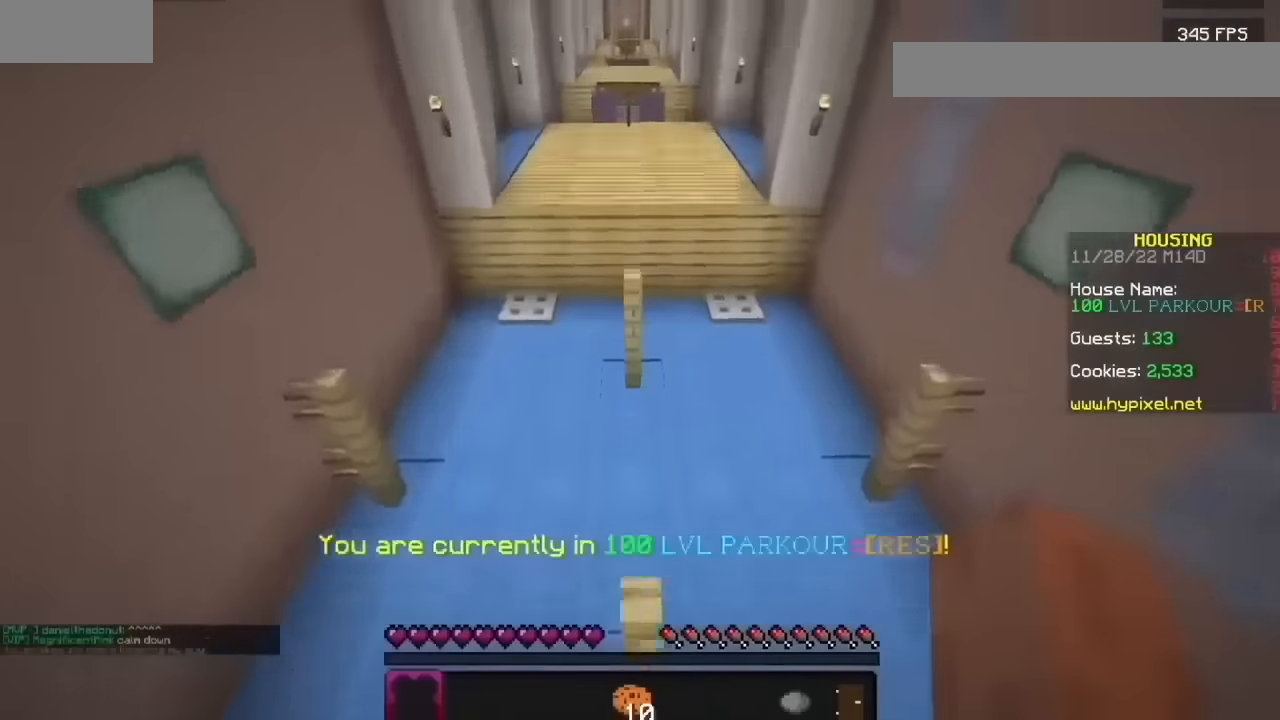
{"keys": [], "mouse": [], "events": []}
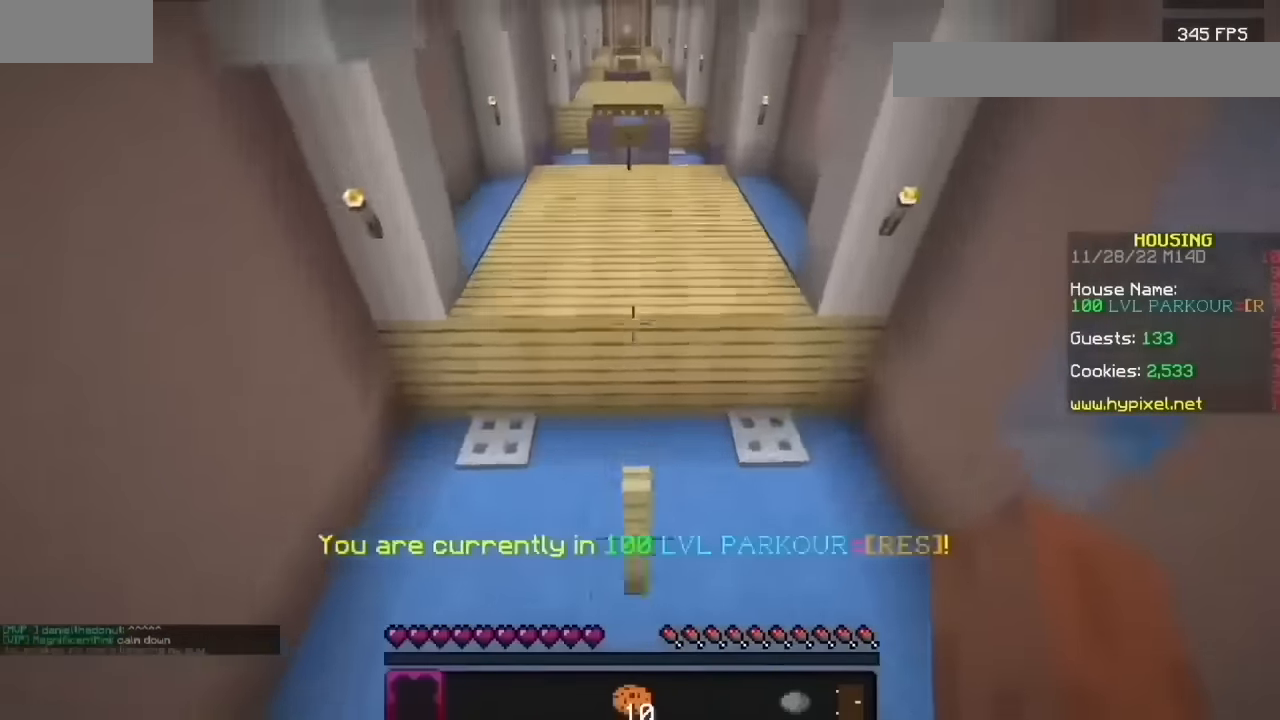
{"keys": [], "mouse": [], "events": []}
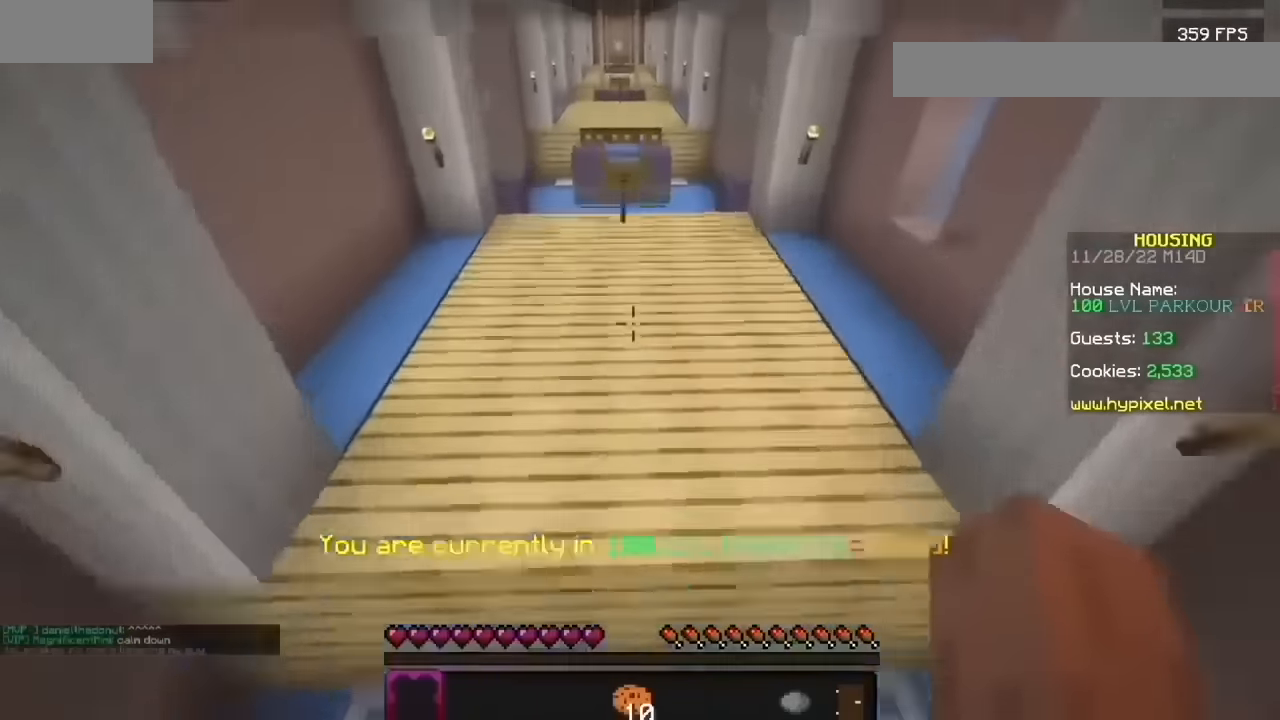
{"keys": [], "mouse": [], "events": []}
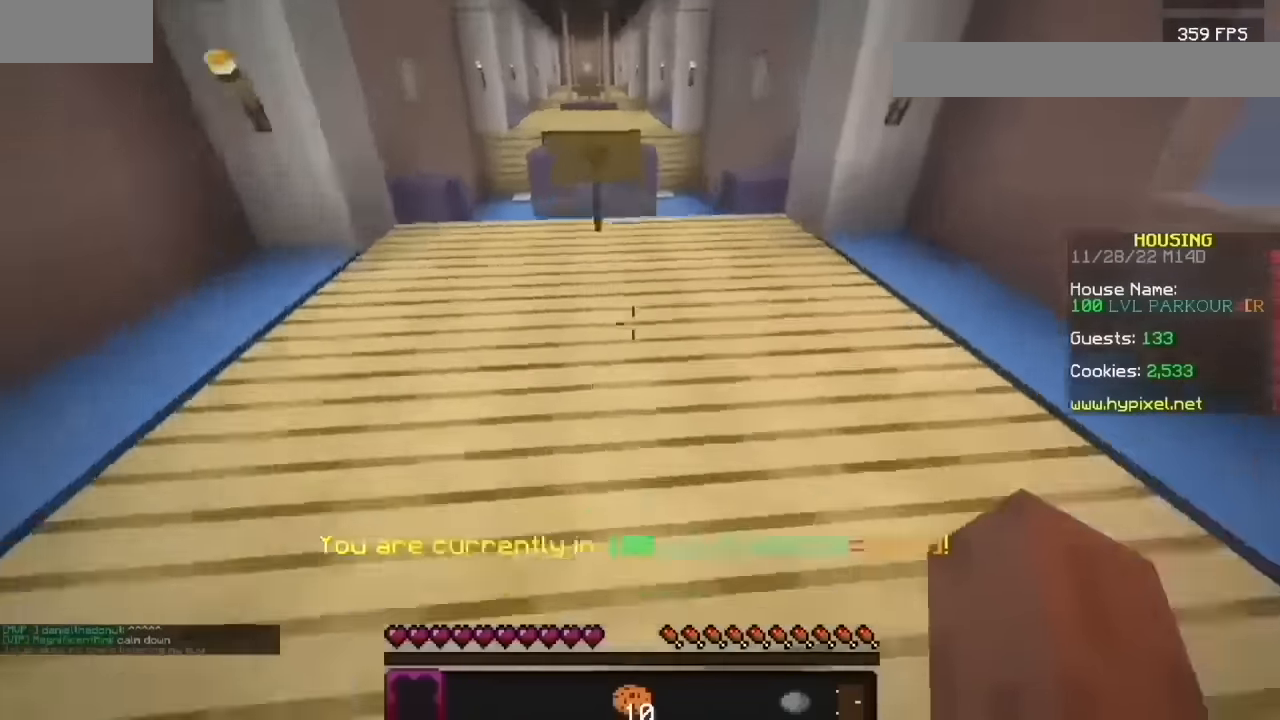
{"keys": [], "mouse": [], "events": []}
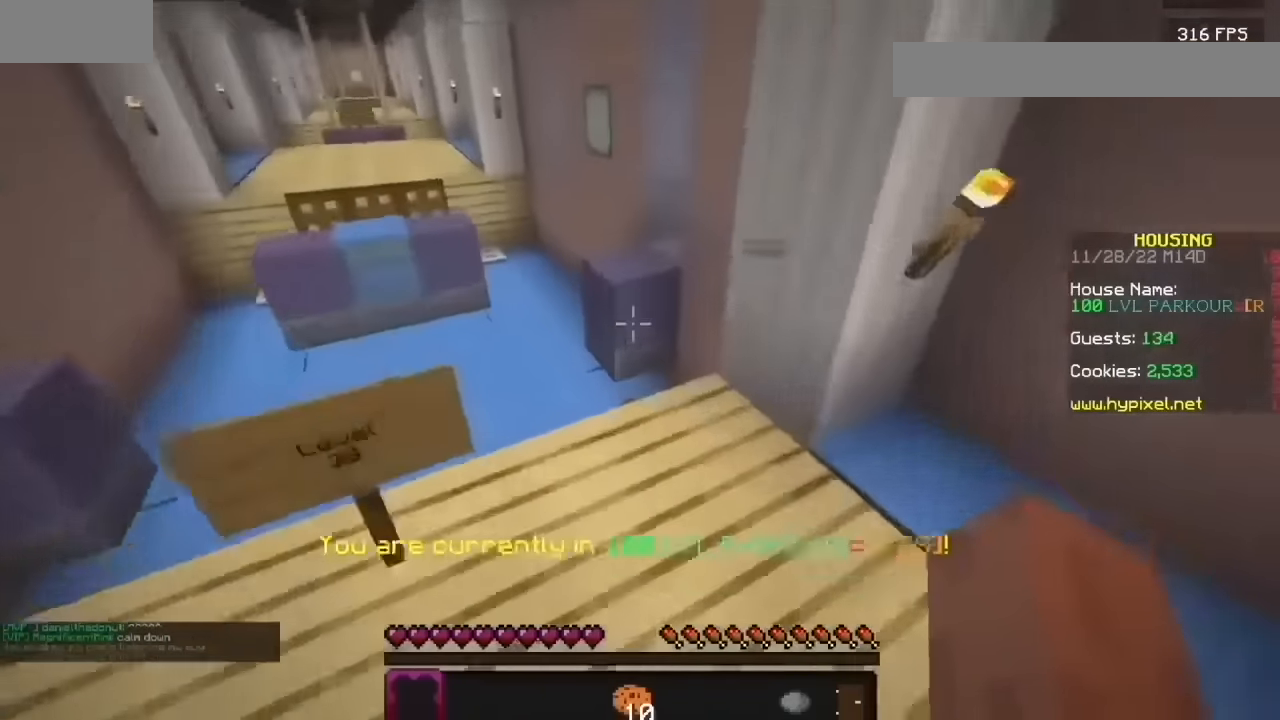
{"keys": [], "mouse": [], "events": []}
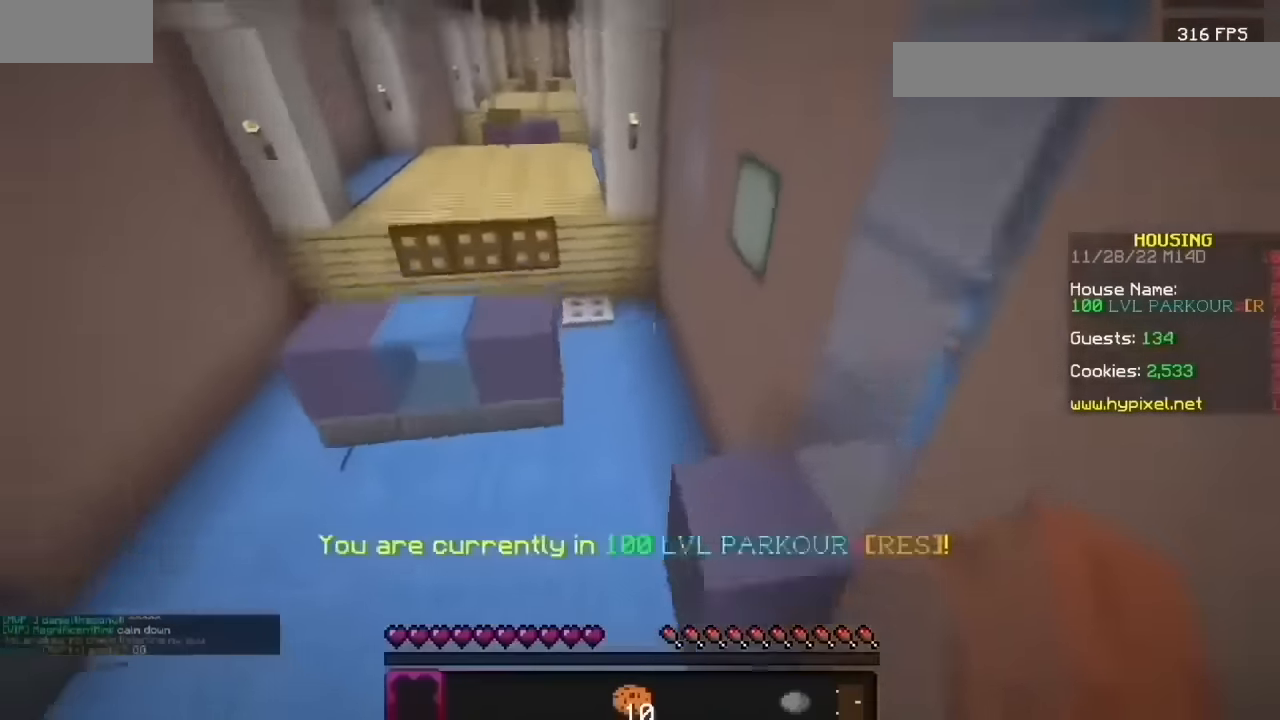
{"keys": [], "mouse": [], "events": []}
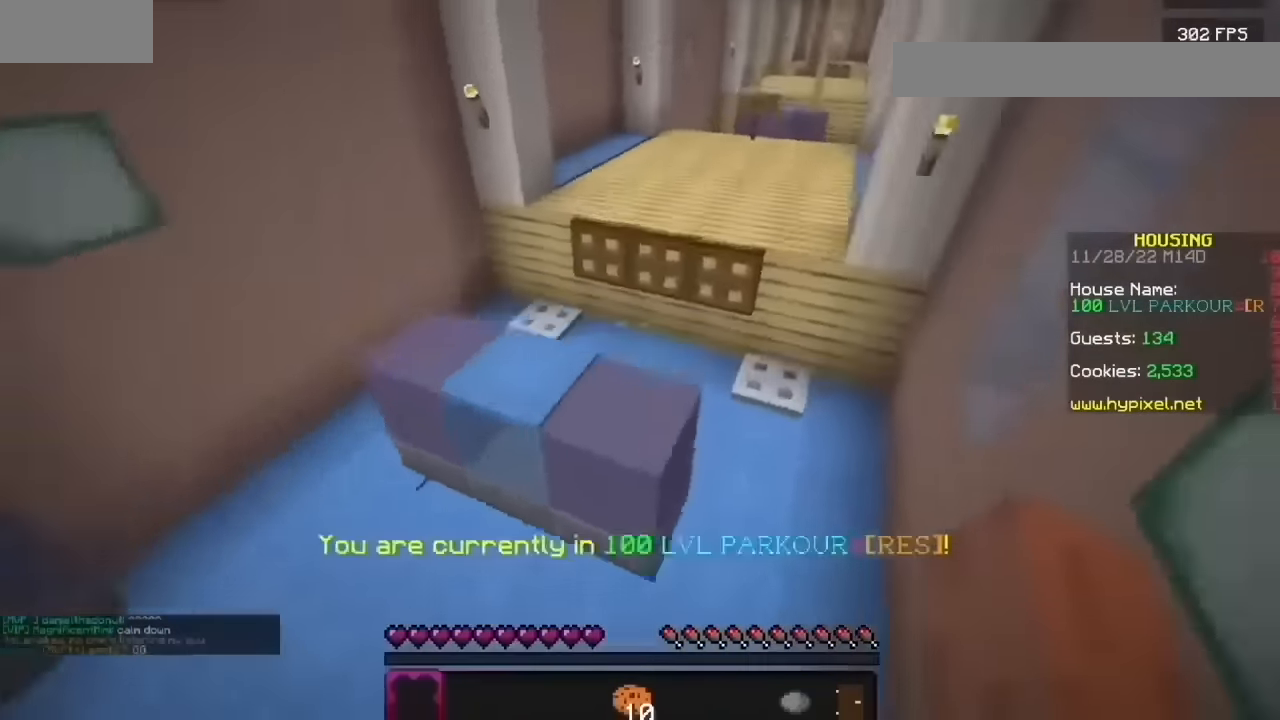
{"keys": [], "mouse": [], "events": []}
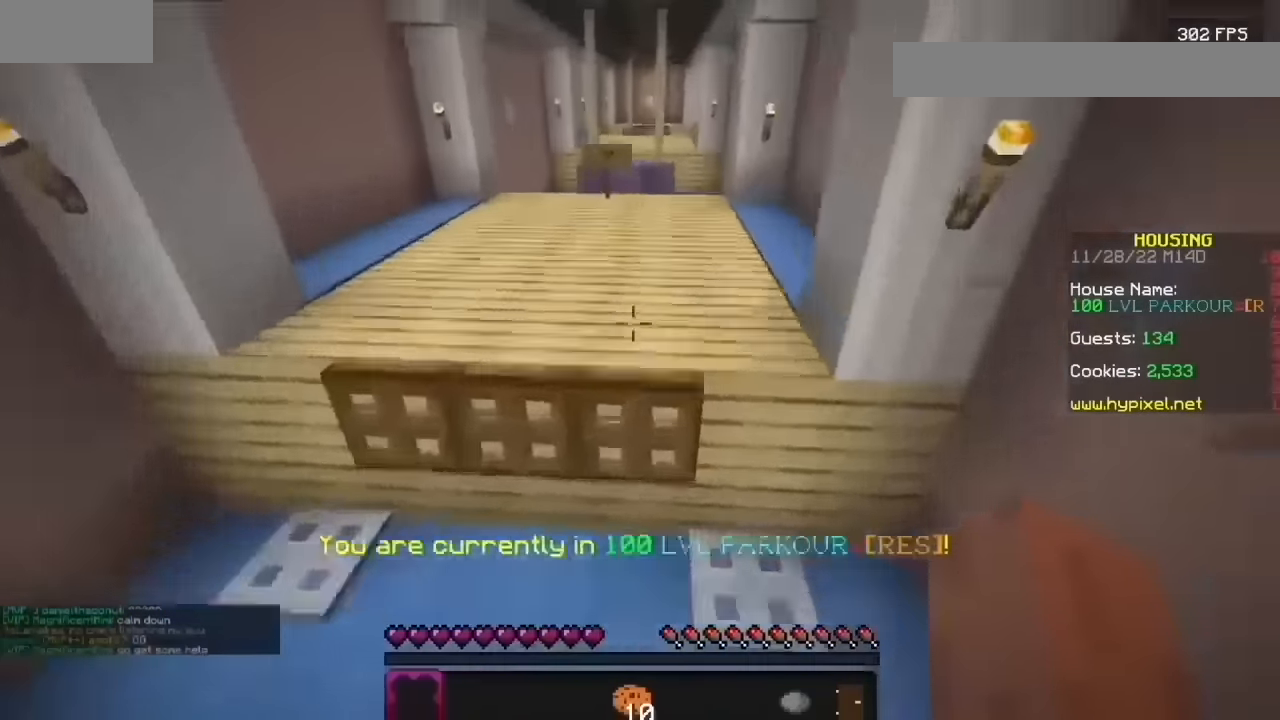
{"keys": [], "mouse": [], "events": []}
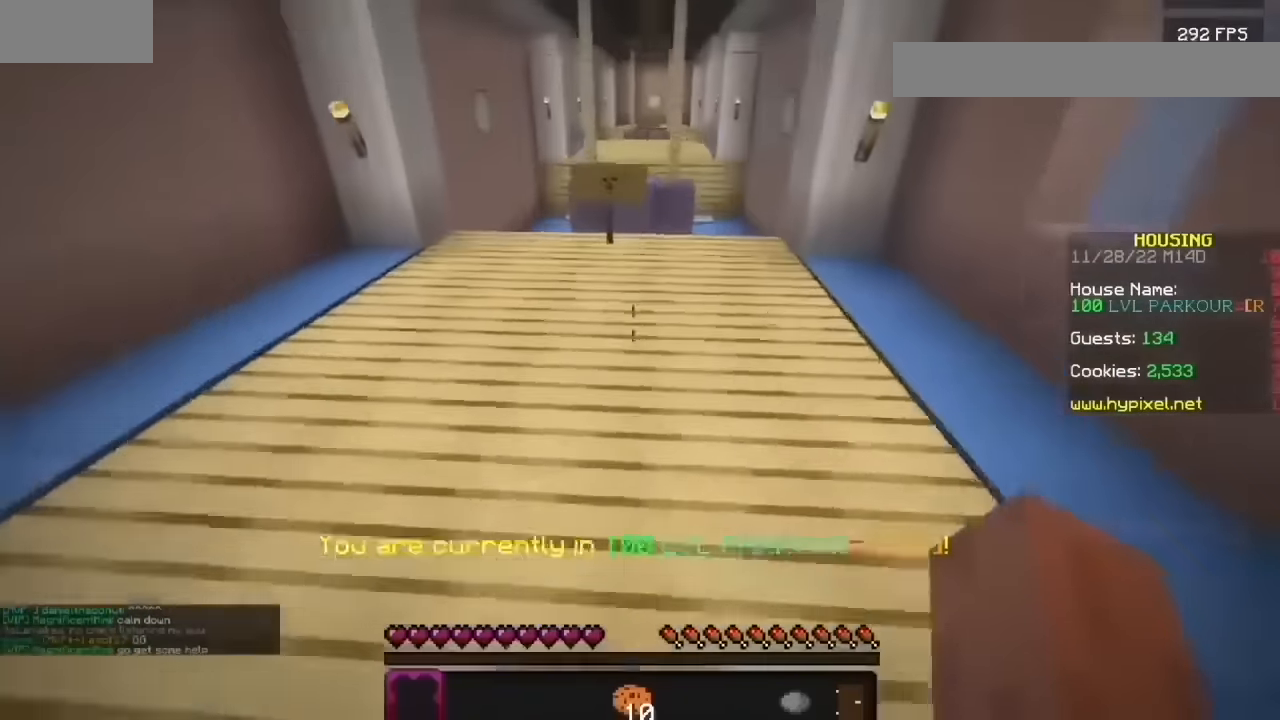
{"keys": [], "mouse": ["left"], "events": [[500, "mouse_left", "down"]]}
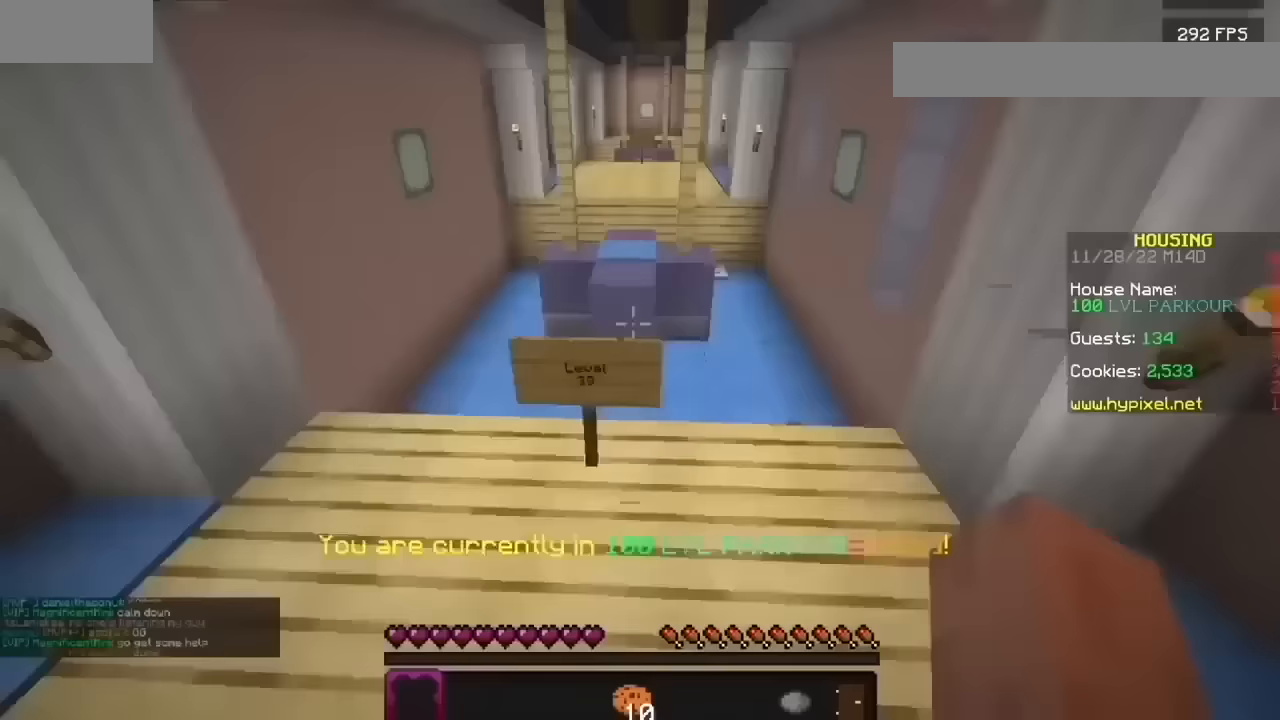
{"keys": [], "mouse": [], "events": [[67, "mouse_left", "up"], [167, "mouse_left", "down"], [400, "mouse_left", "up"]]}
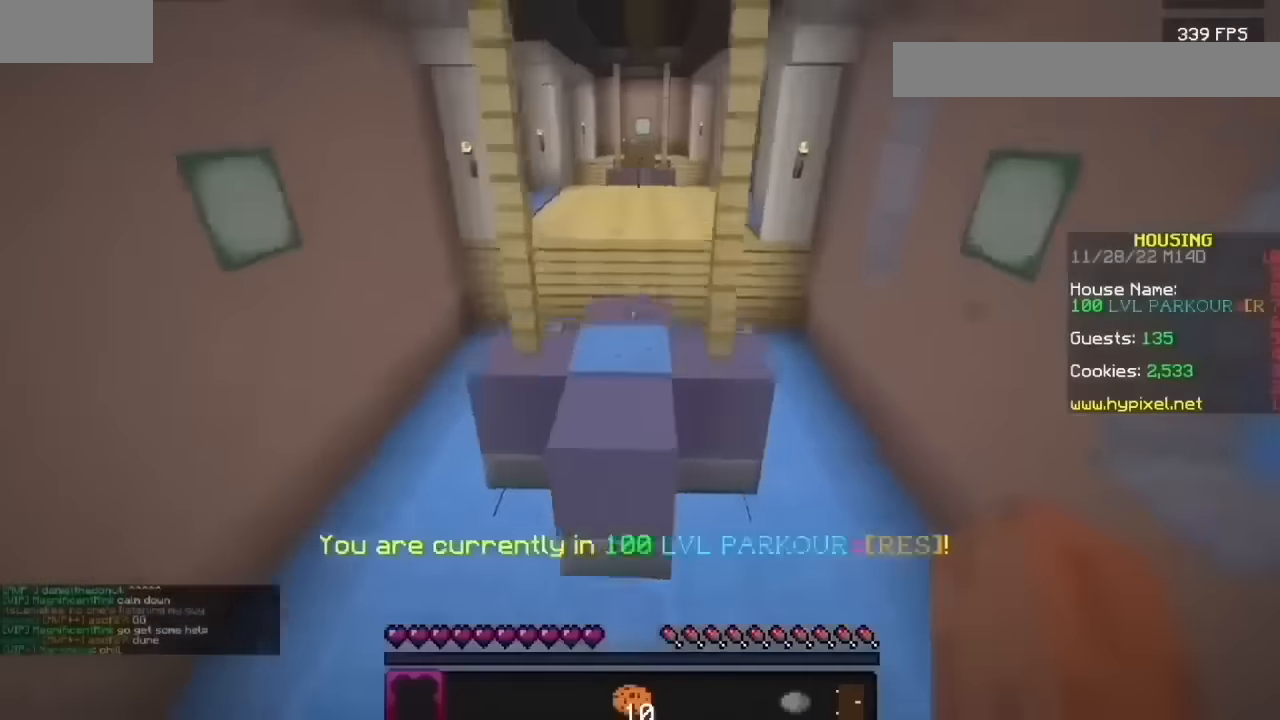
{"keys": [], "mouse": [], "events": []}
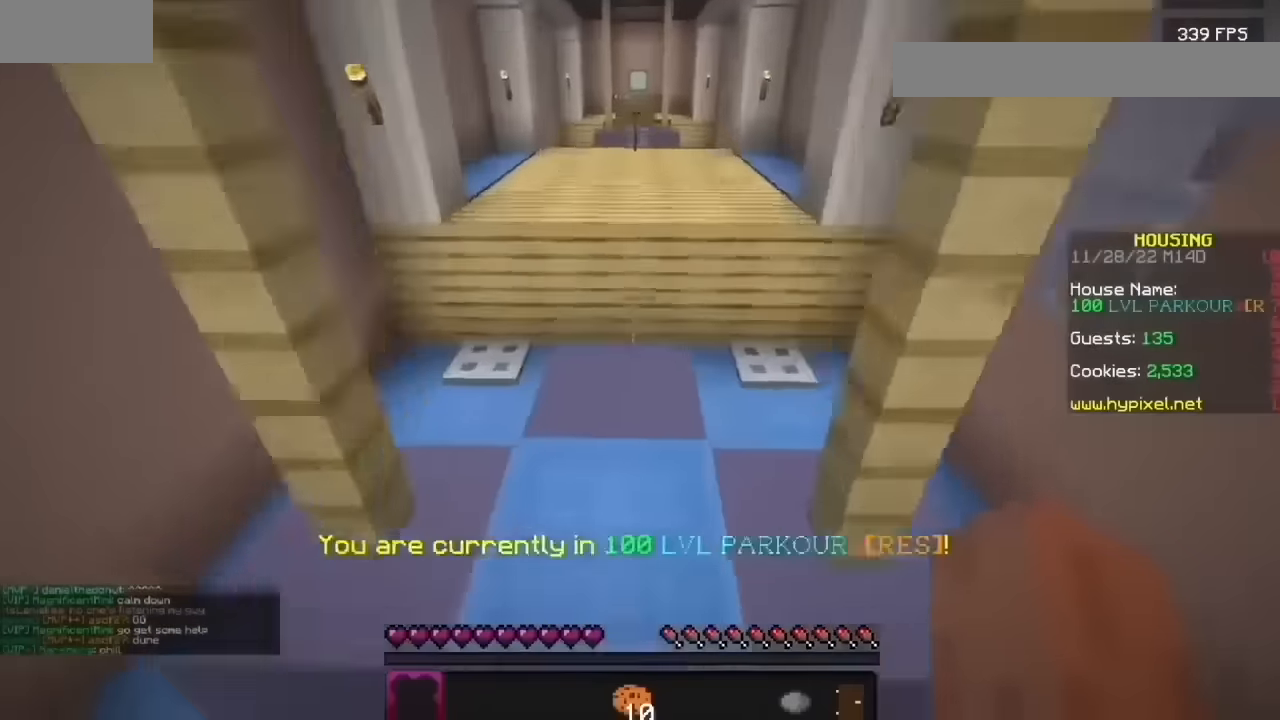
{"keys": [], "mouse": [], "events": []}
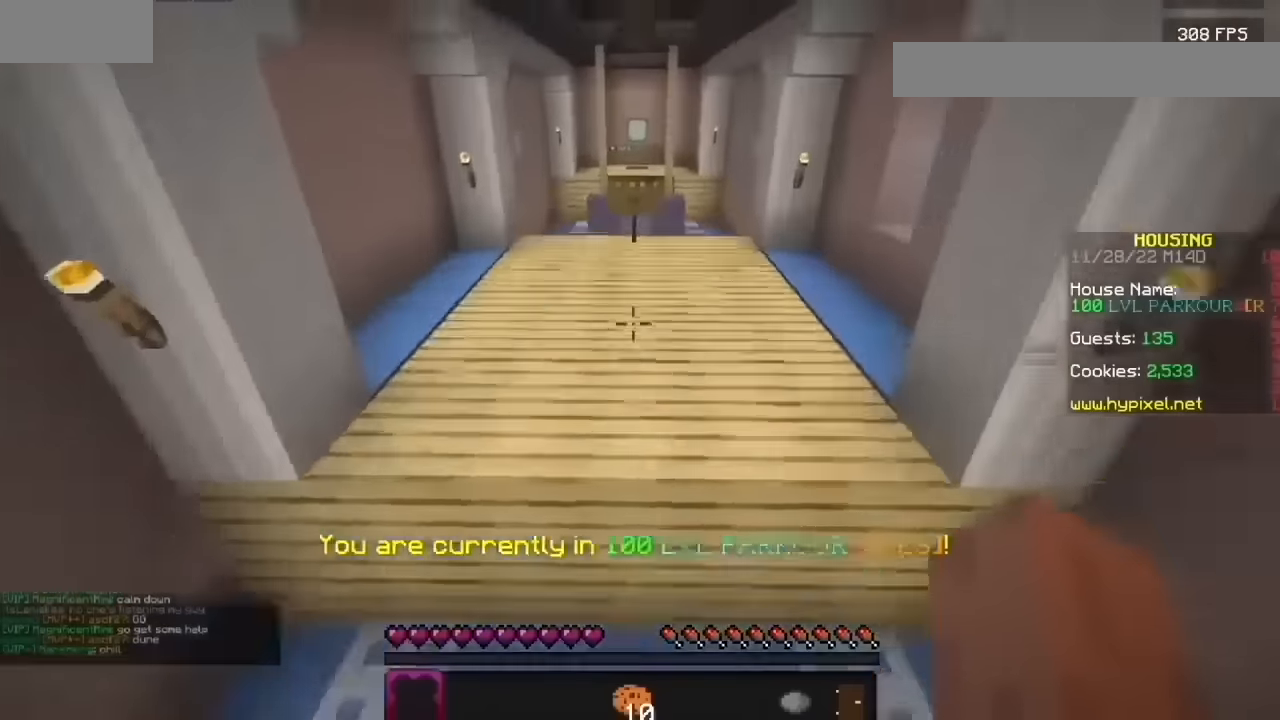
{"keys": [], "mouse": [], "events": []}
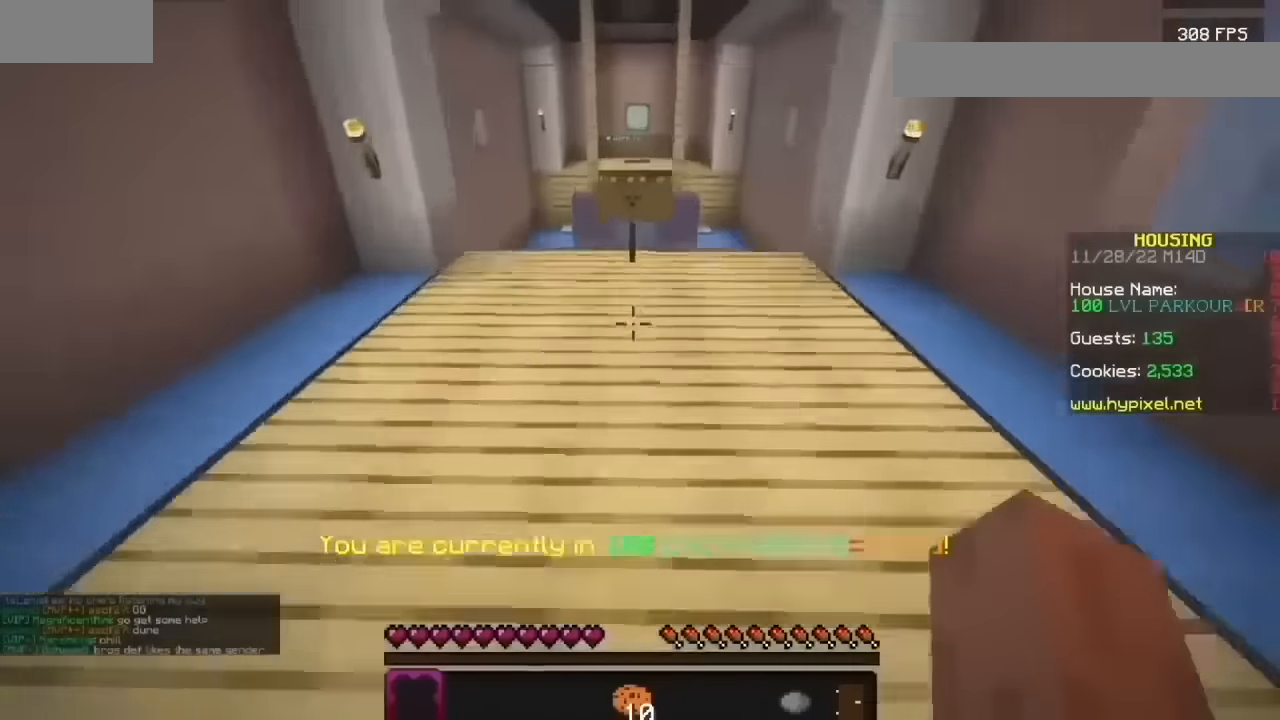
{"keys": [], "mouse": [], "events": []}
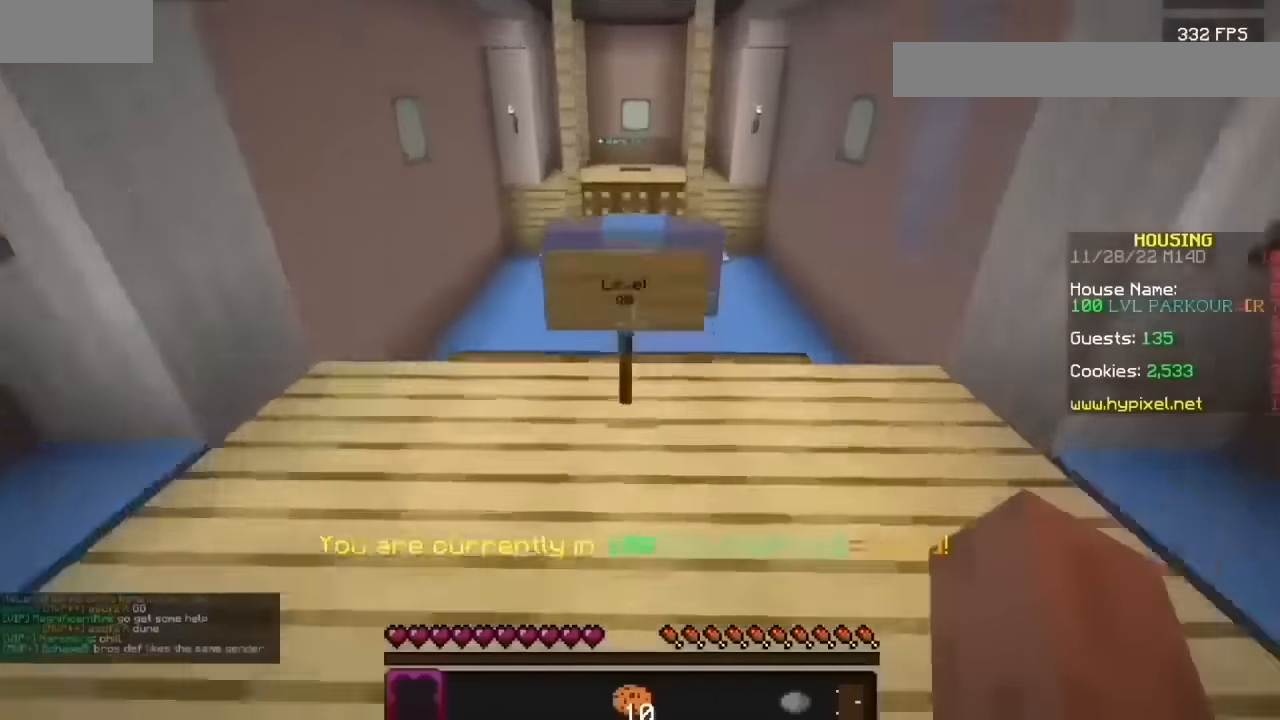
{"keys": [], "mouse": [], "events": []}
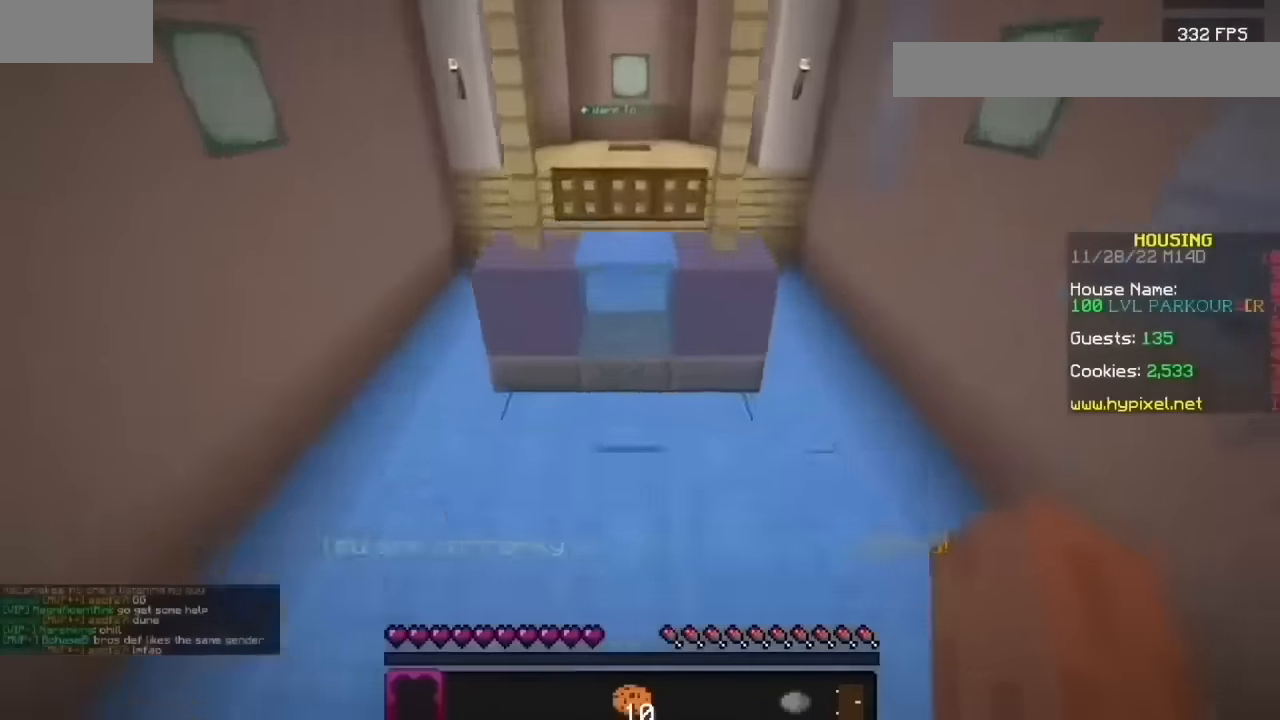
{"keys": [], "mouse": [], "events": []}
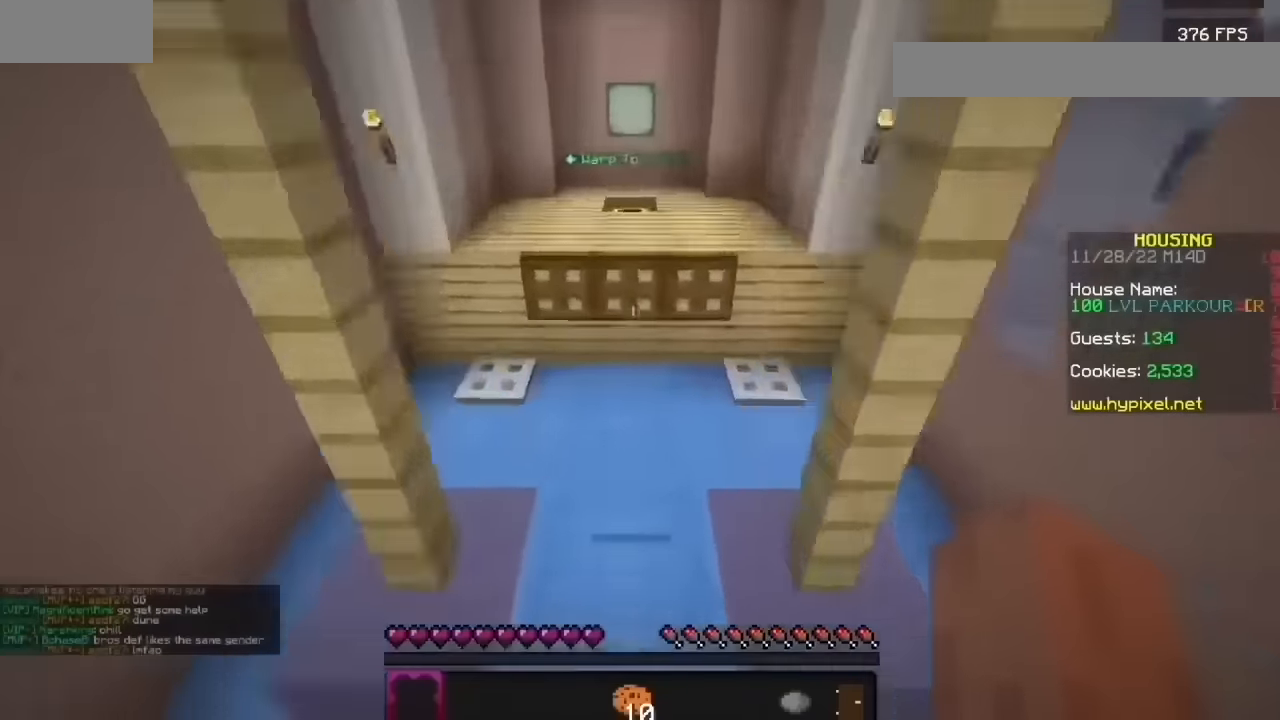
{"keys": [], "mouse": [], "events": []}
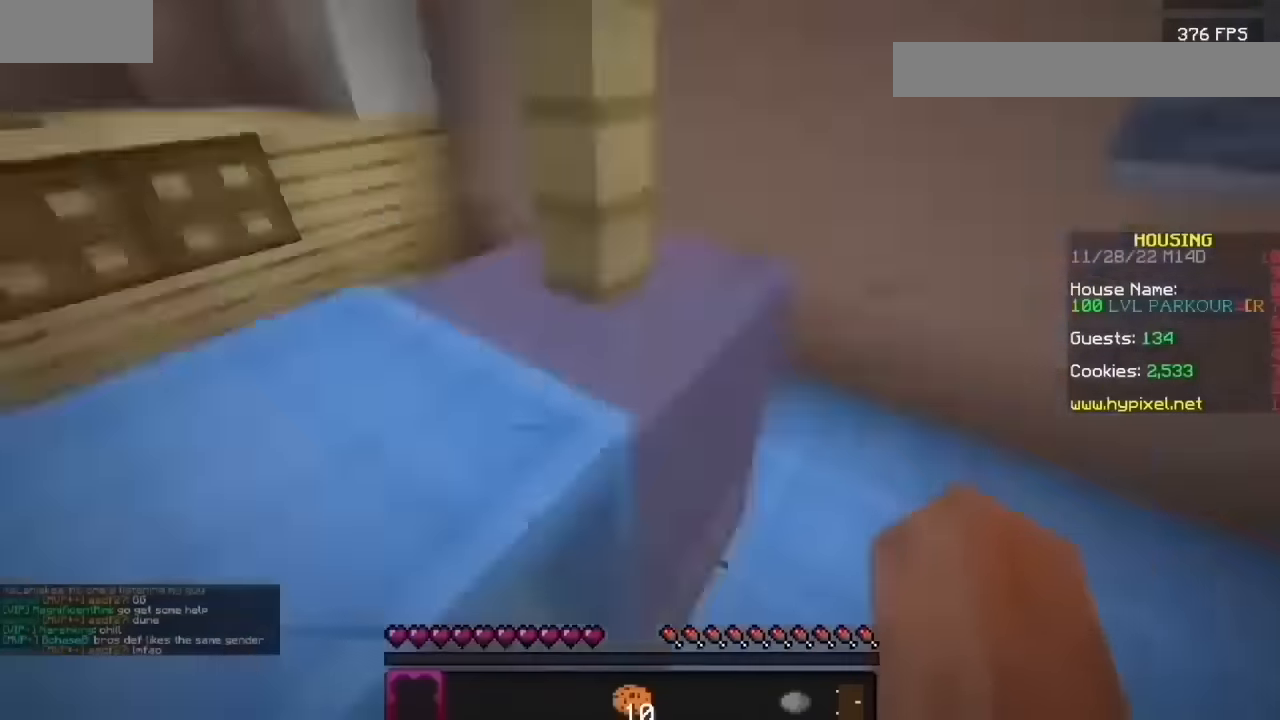
{"keys": [], "mouse": ["left"], "events": [[467, "mouse_left", "down"]]}
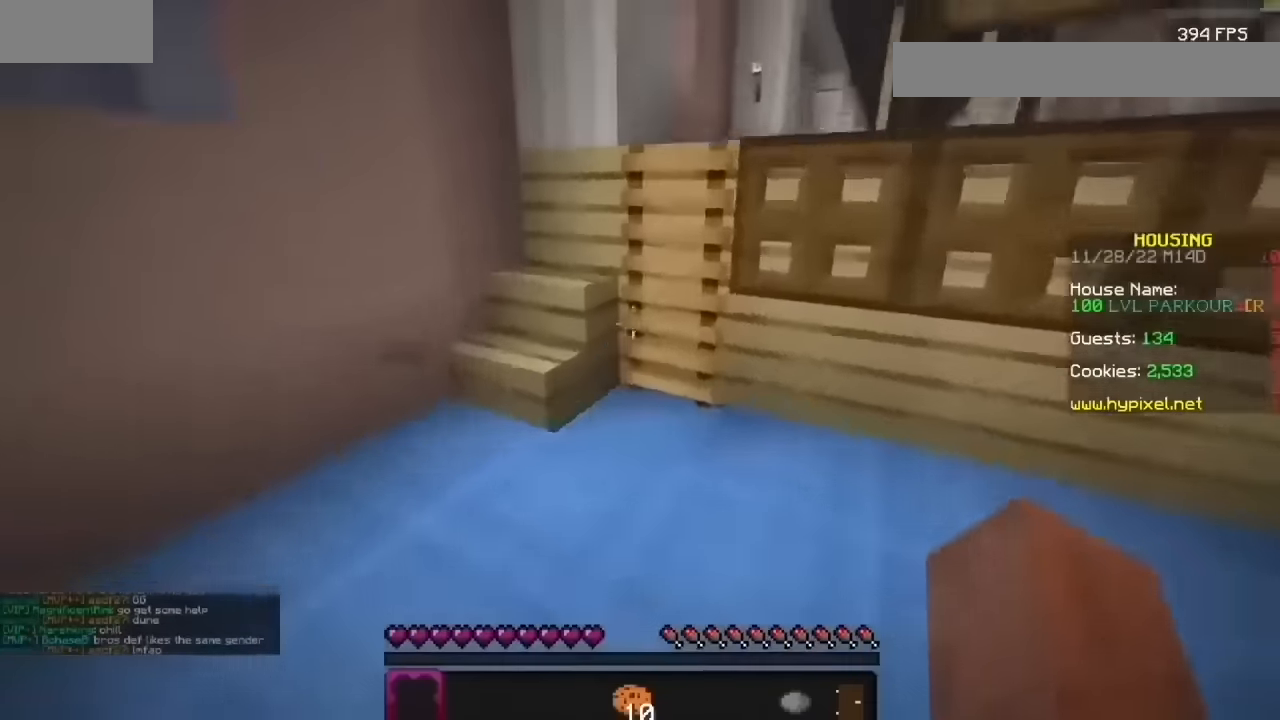
{"keys": [], "mouse": [], "events": [[33, "mouse_left", "up"], [166, "mouse_left", "down"], [233, "mouse_left", "up"]]}